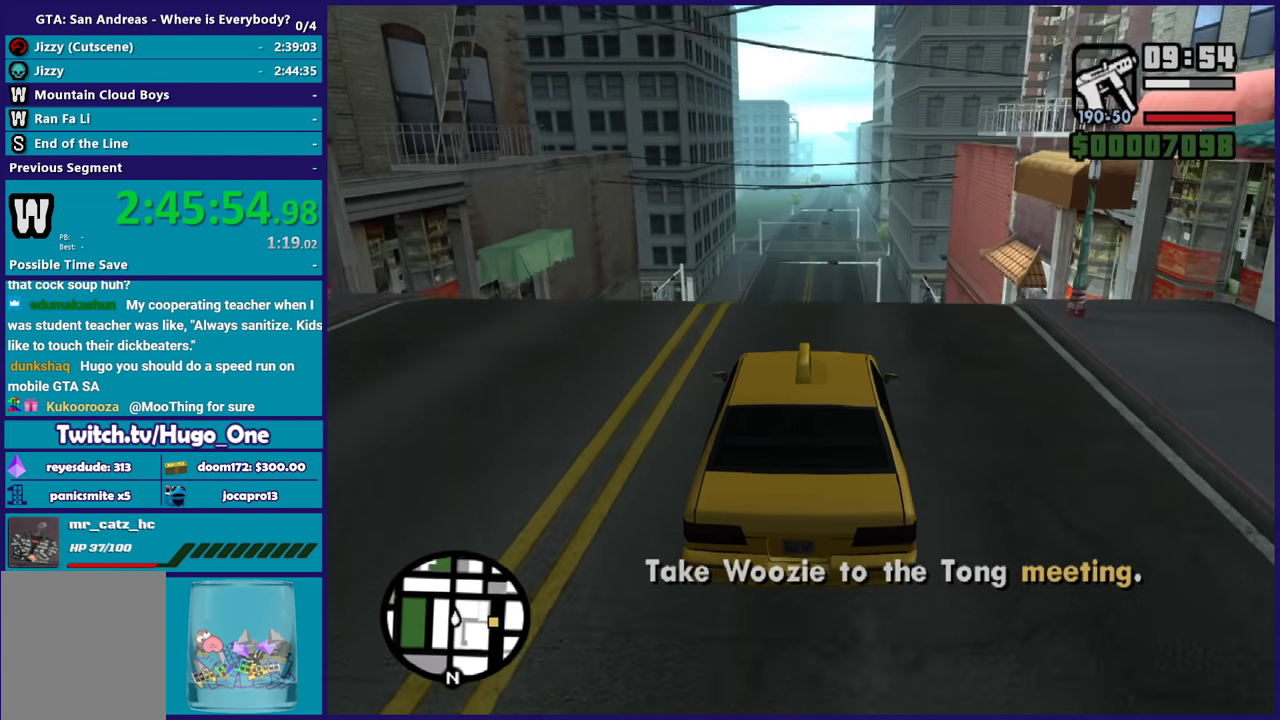
Gameplay with a controller (Xbox layout); each line is a JSON object with the inputs held at the frame after it. "events" lists button and stick changes between this image and that frame as [ms after this image, input, new state], when the widget could be followed in between.
{"buttons": ["R2"], "left_stick": "center", "right_stick": "down", "events": [[133, "left_stick", "down-right"], [233, "left_stick", "center"]]}
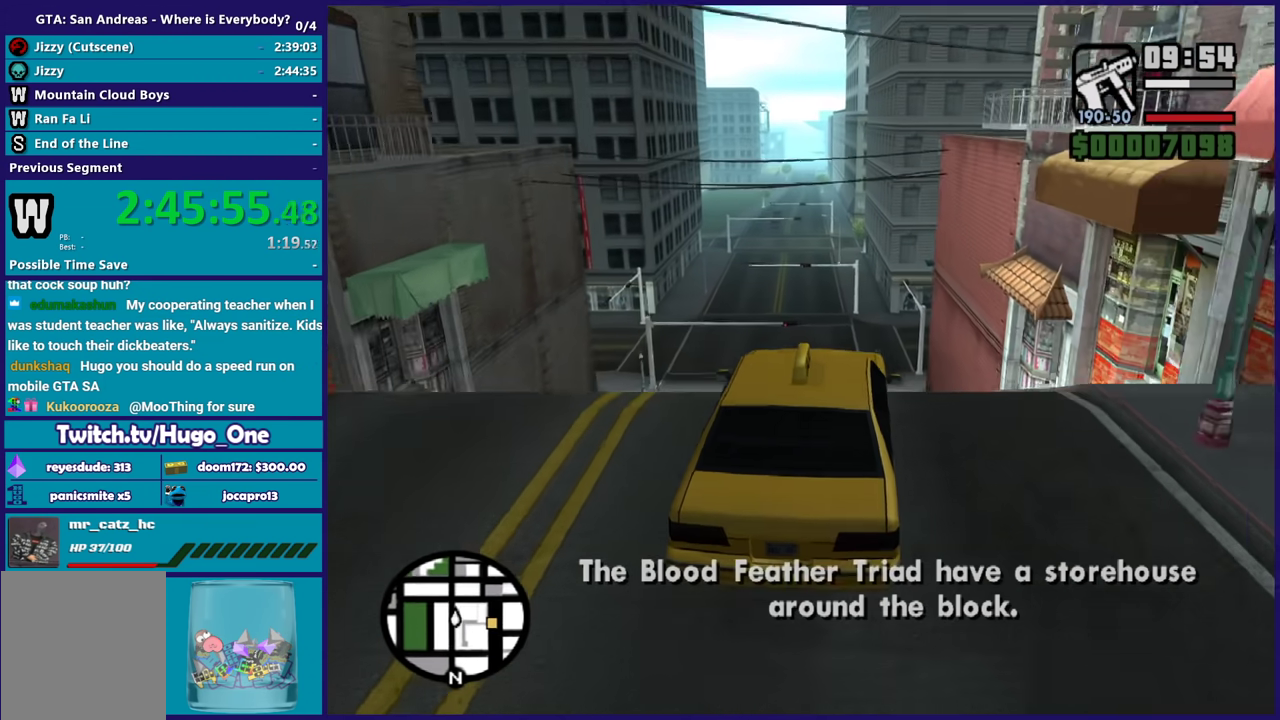
{"buttons": [], "left_stick": "left", "right_stick": "down", "events": [[434, "left_stick", "left"], [501, "R2", "up"]]}
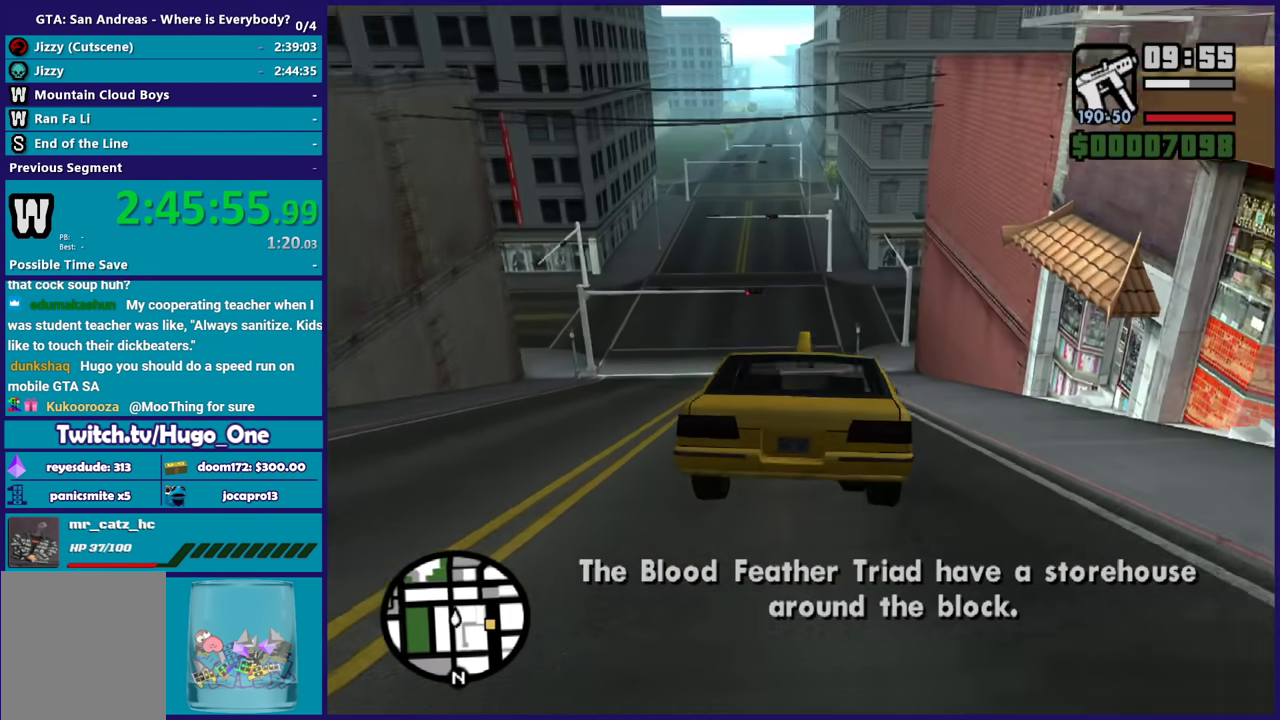
{"buttons": ["R2"], "left_stick": "center", "right_stick": "down-right", "events": [[133, "left_stick", "center"], [133, "right_stick", "down-right"], [233, "R2", "down"], [233, "left_stick", "left"], [400, "left_stick", "center"]]}
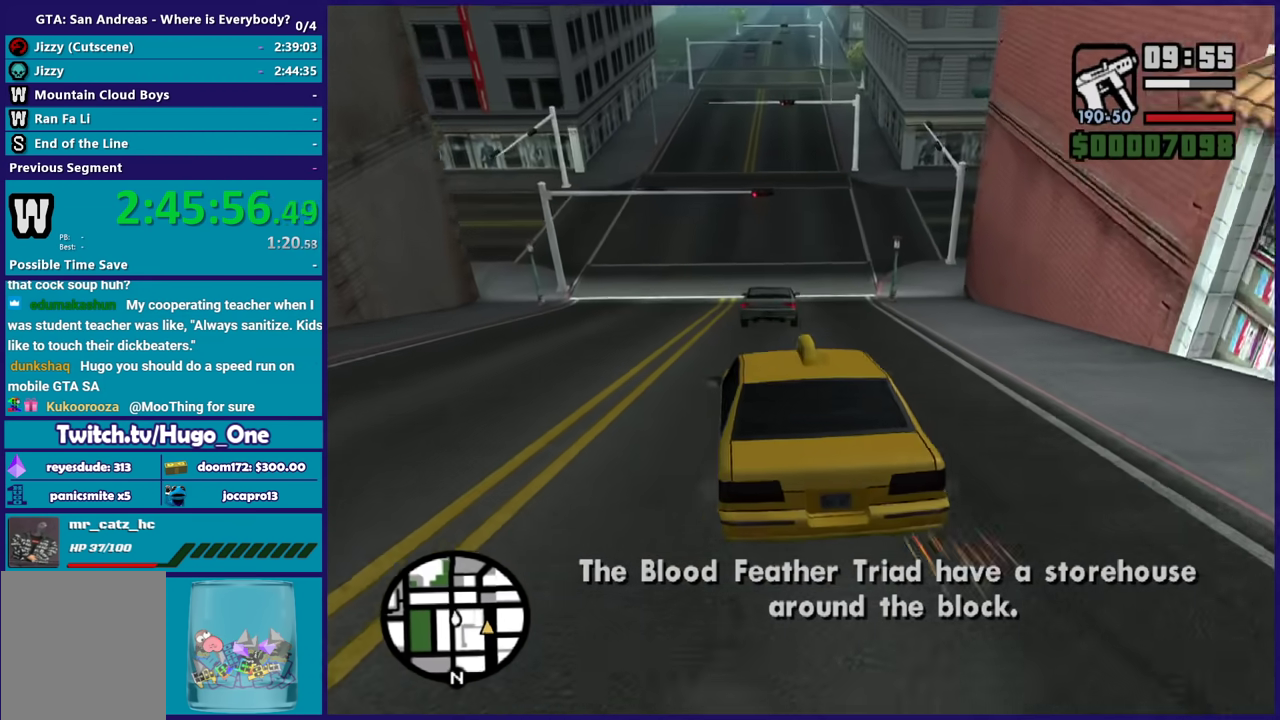
{"buttons": ["L3"], "left_stick": "right", "right_stick": "down-right", "events": [[100, "left_stick", "down-right"], [167, "R2", "up"], [334, "L3", "down"], [334, "left_stick", "right"]]}
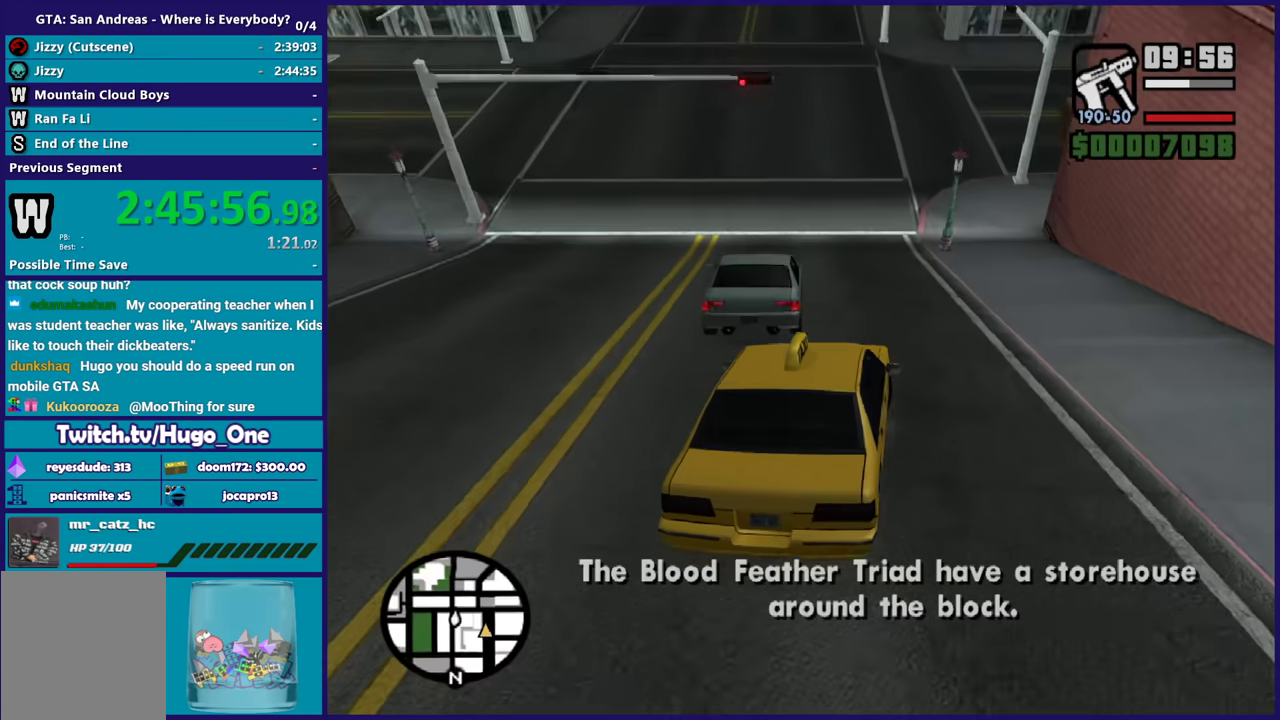
{"buttons": [], "left_stick": "left", "right_stick": "right", "events": [[33, "L3", "up"], [167, "left_stick", "left"], [467, "right_stick", "right"]]}
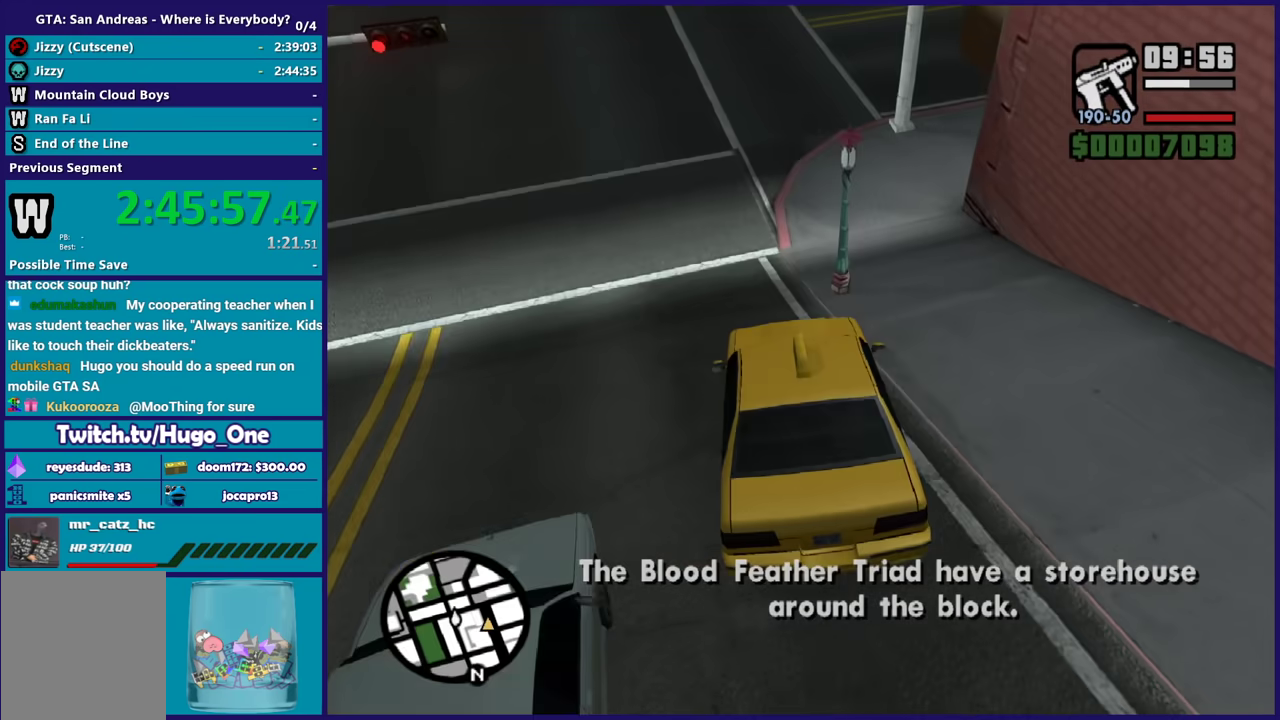
{"buttons": ["L2"], "left_stick": "right", "right_stick": "down-right", "events": [[167, "L2", "down"], [200, "left_stick", "right"], [200, "right_stick", "down"], [334, "right_stick", "right"], [434, "right_stick", "down-right"]]}
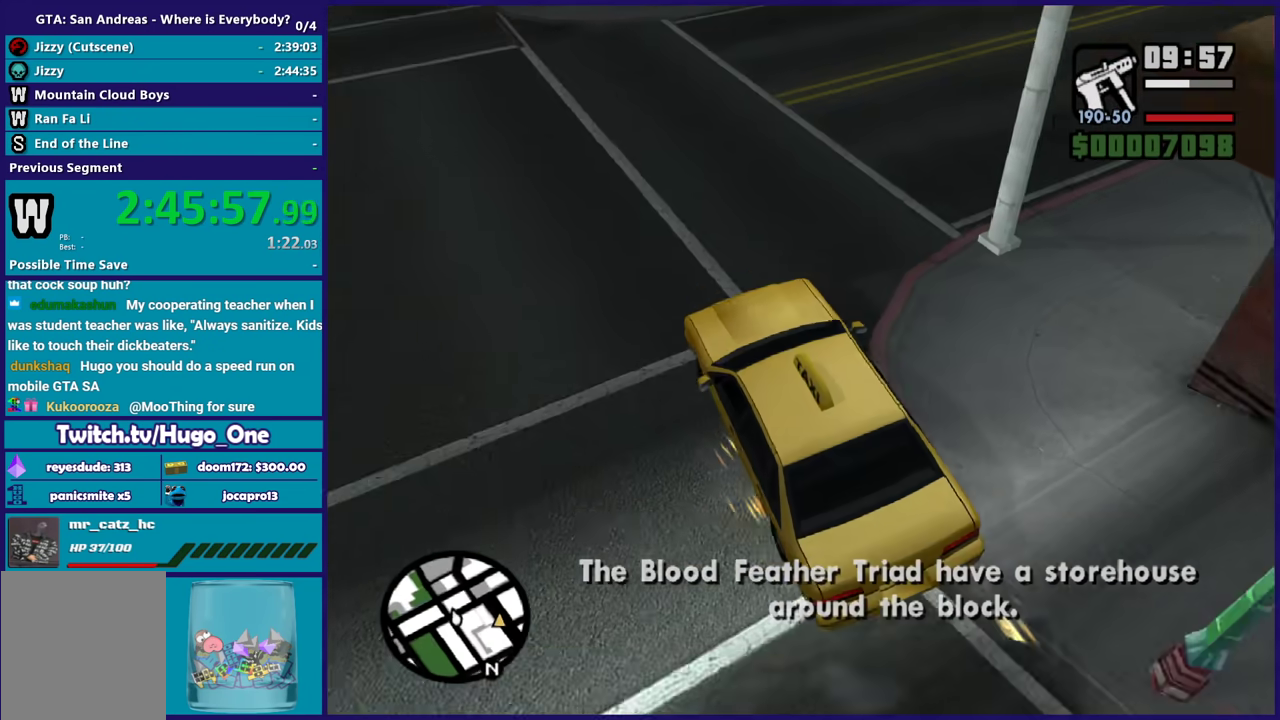
{"buttons": ["R2"], "left_stick": "right", "right_stick": "up-right", "events": [[100, "L2", "up"], [100, "right_stick", "right"], [333, "R2", "down"], [333, "right_stick", "up-right"]]}
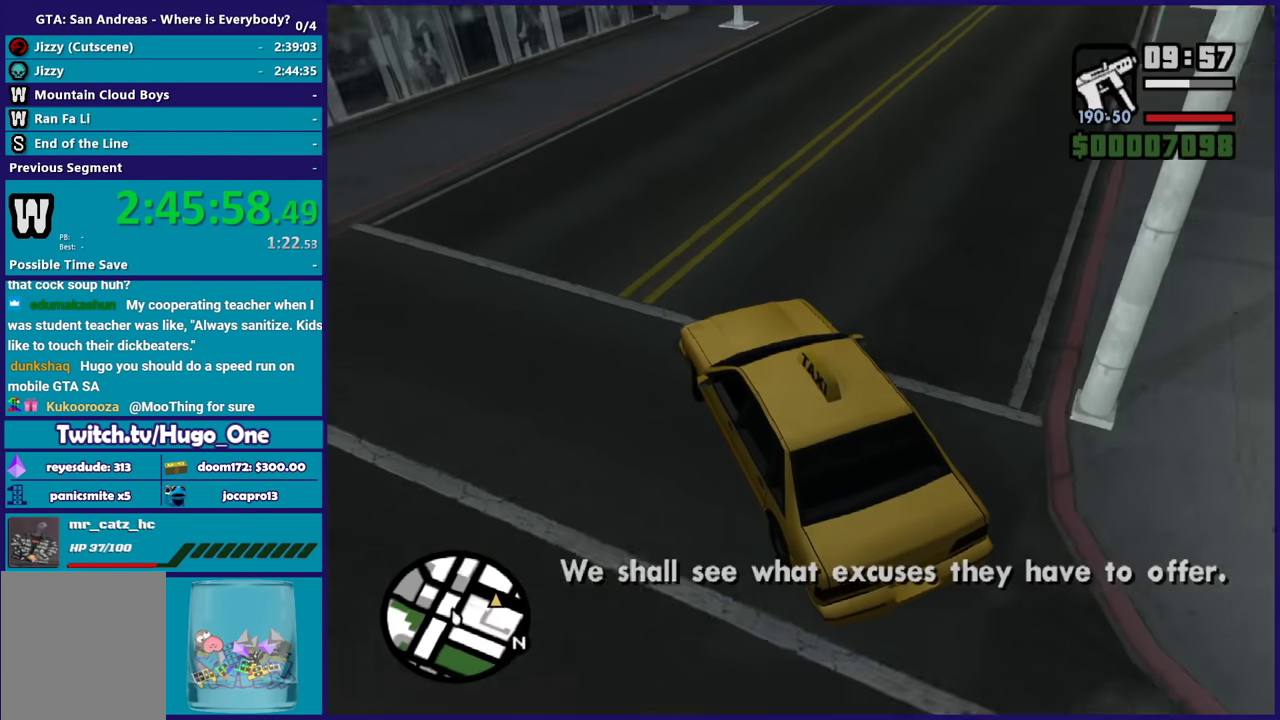
{"buttons": ["R2"], "left_stick": "center", "right_stick": "up-right", "events": [[367, "right_stick", "center"], [434, "left_stick", "center"], [467, "right_stick", "up-right"]]}
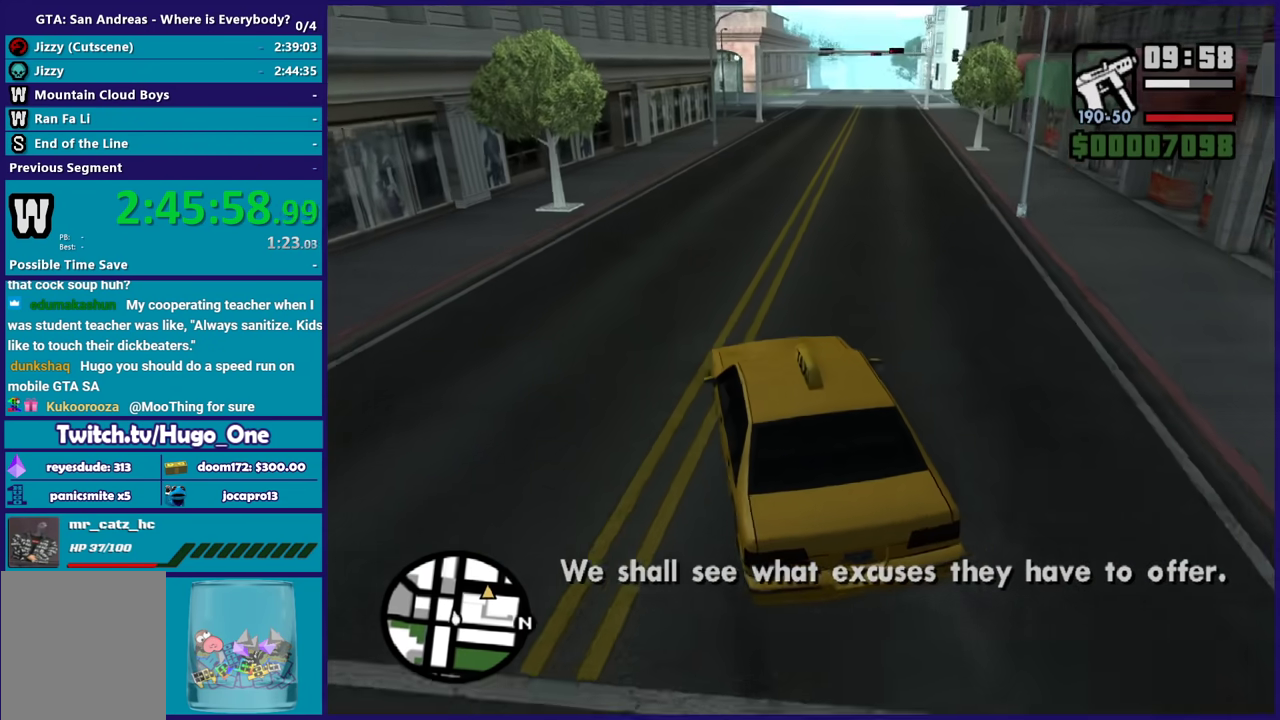
{"buttons": ["R2"], "left_stick": "down-right", "right_stick": "center", "events": [[100, "right_stick", "center"], [133, "left_stick", "up-left"], [267, "left_stick", "down-right"]]}
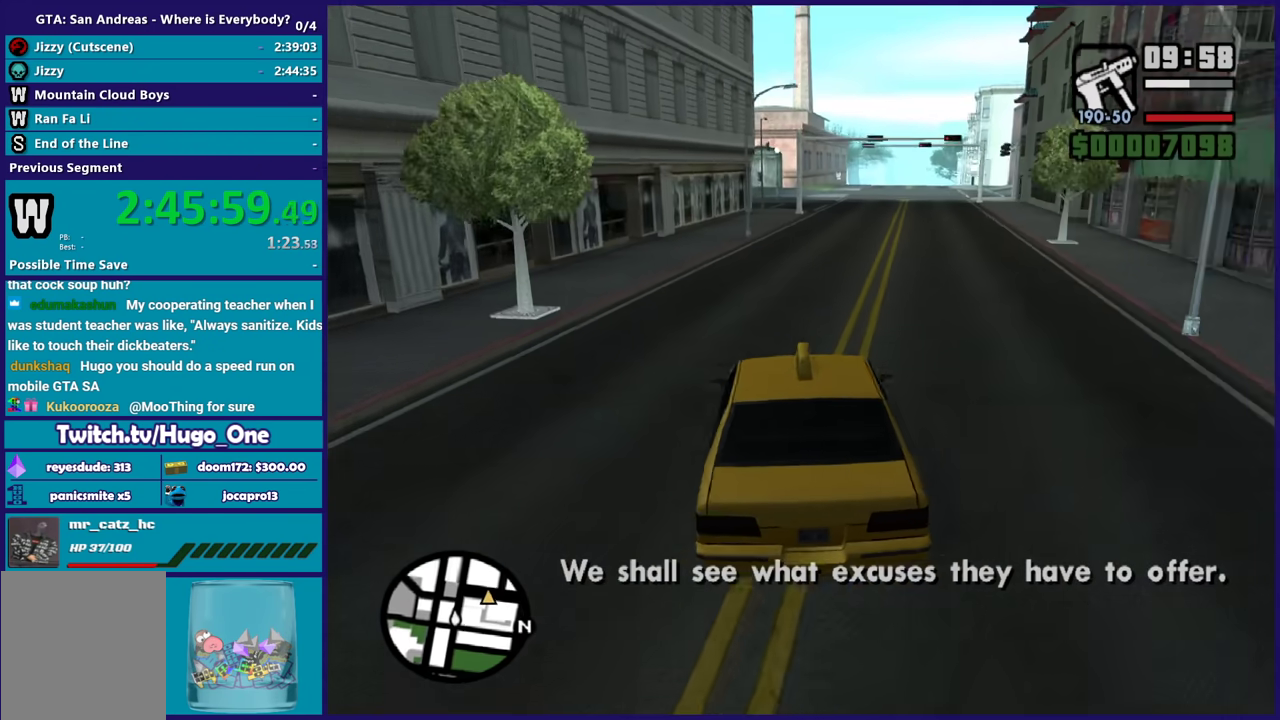
{"buttons": ["R2"], "left_stick": "down-right", "right_stick": "center", "events": [[100, "left_stick", "center"], [401, "left_stick", "down-right"]]}
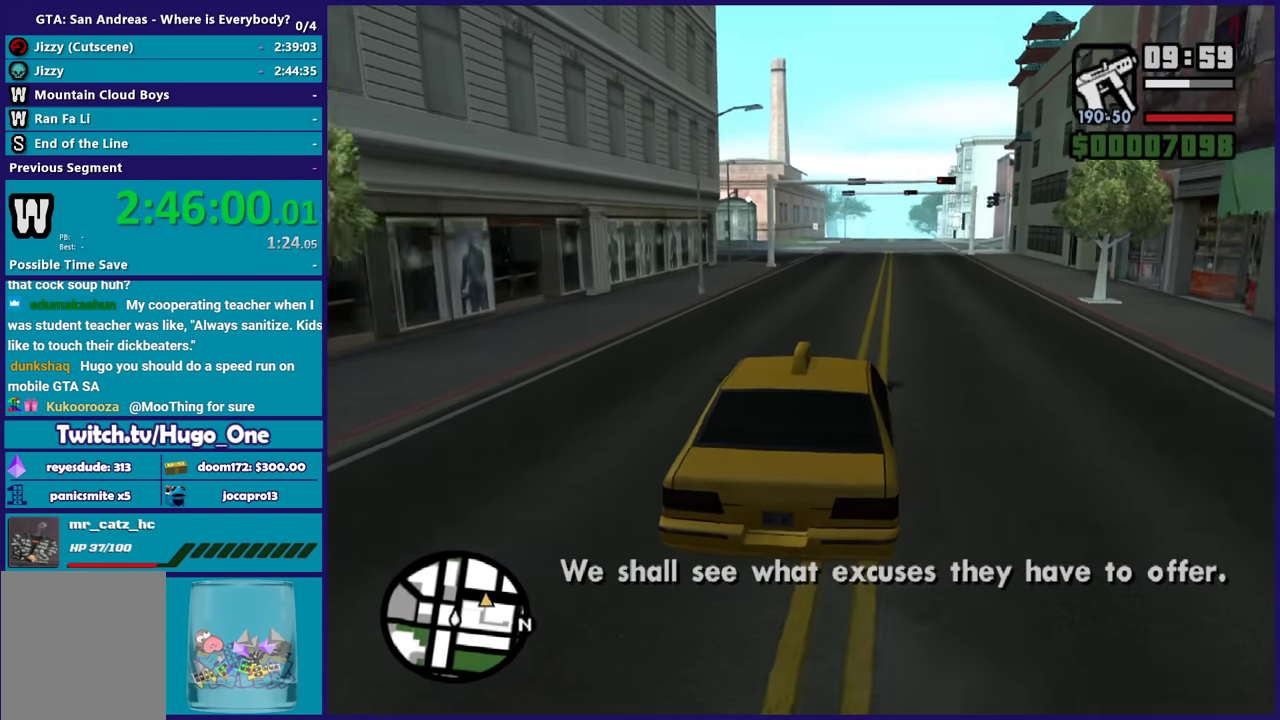
{"buttons": ["R2"], "left_stick": "center", "right_stick": "center", "events": [[33, "left_stick", "center"]]}
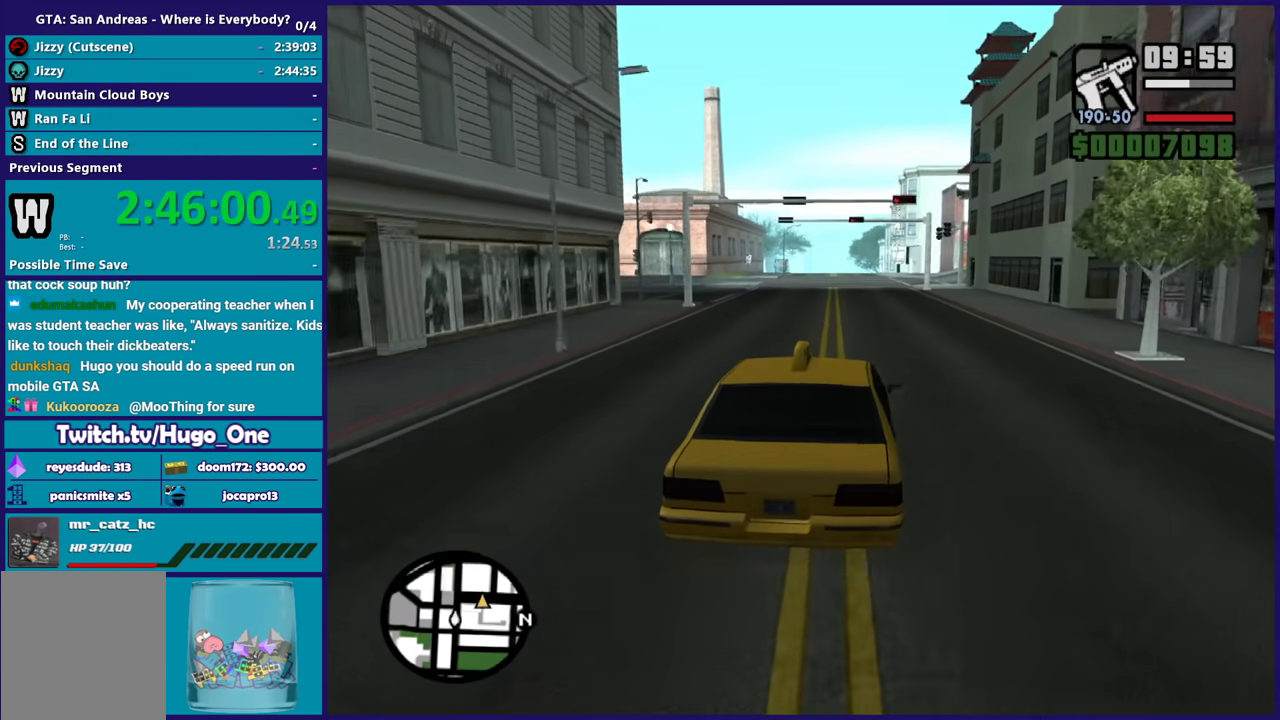
{"buttons": ["R2"], "left_stick": "center", "right_stick": "center", "events": []}
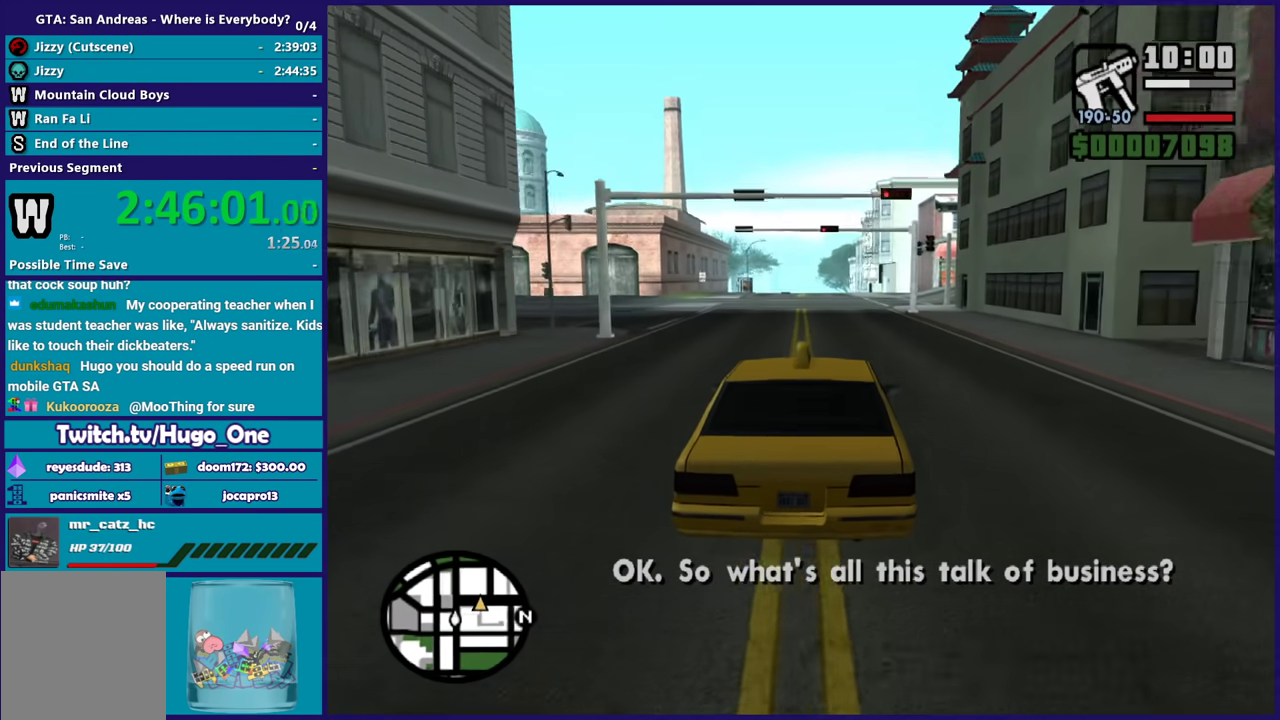
{"buttons": ["R2"], "left_stick": "center", "right_stick": "center", "events": []}
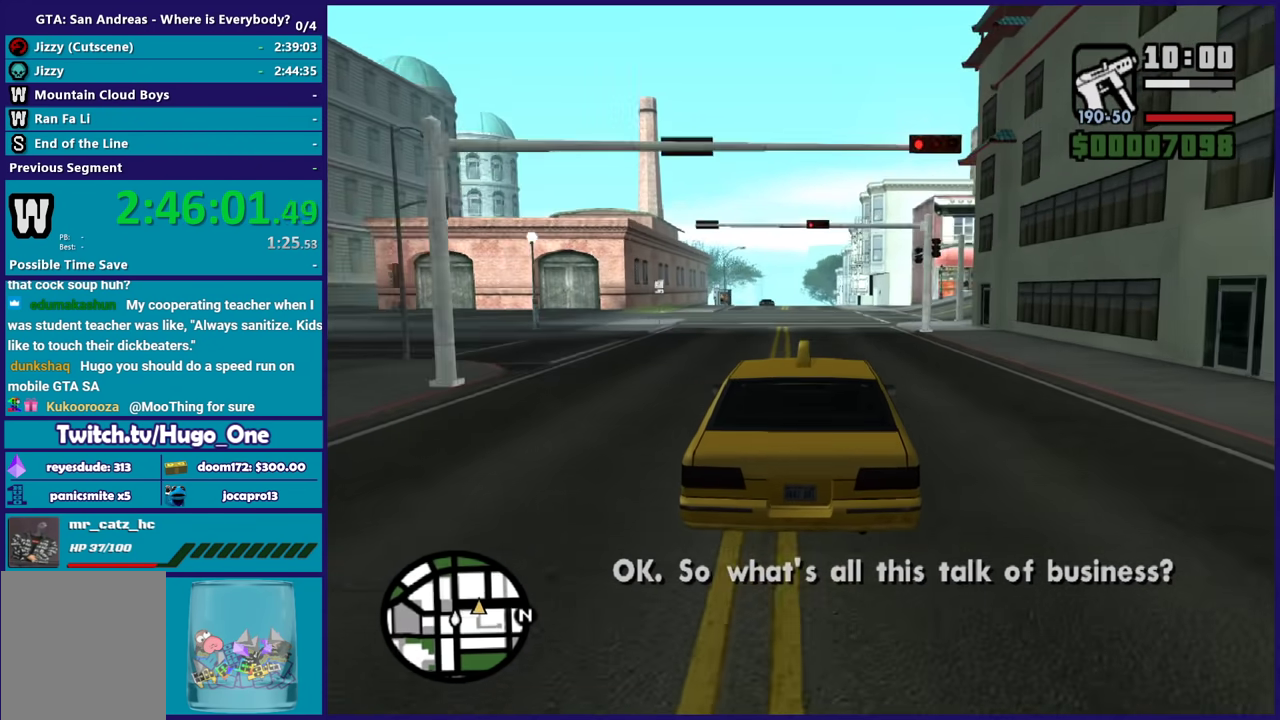
{"buttons": ["R2"], "left_stick": "center", "right_stick": "center", "events": []}
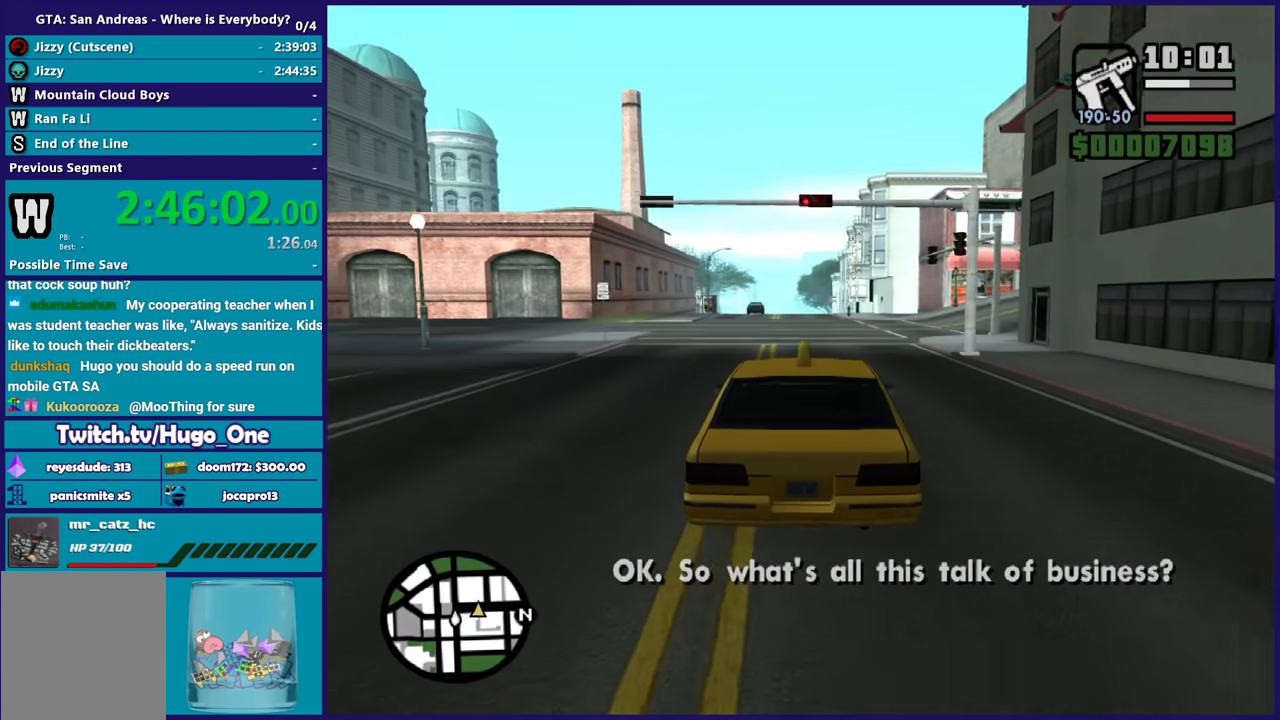
{"buttons": ["R2"], "left_stick": "center", "right_stick": "down-right", "events": [[33, "R2", "up"], [267, "left_stick", "down-right"], [267, "right_stick", "down-right"], [467, "left_stick", "center"], [500, "R2", "down"]]}
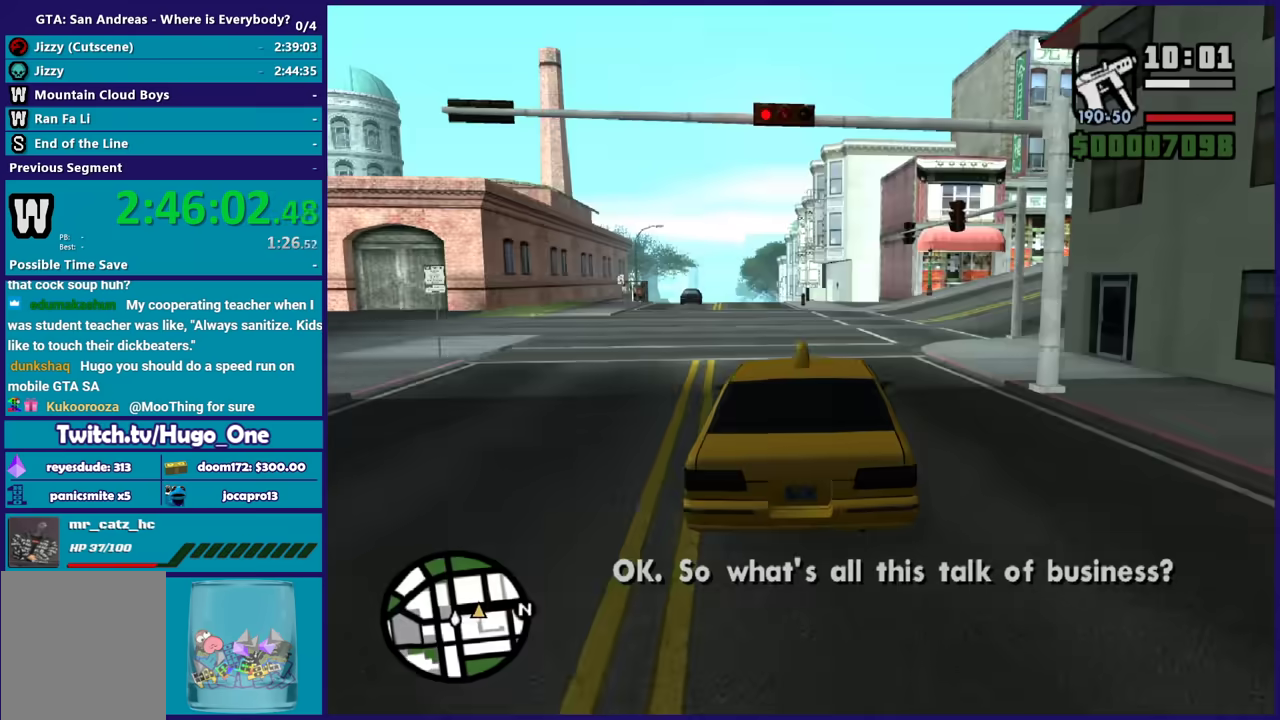
{"buttons": [], "left_stick": "center", "right_stick": "down-right", "events": [[167, "left_stick", "right"], [334, "right_stick", "right"], [401, "R2", "up"], [467, "left_stick", "center"], [467, "right_stick", "down-right"]]}
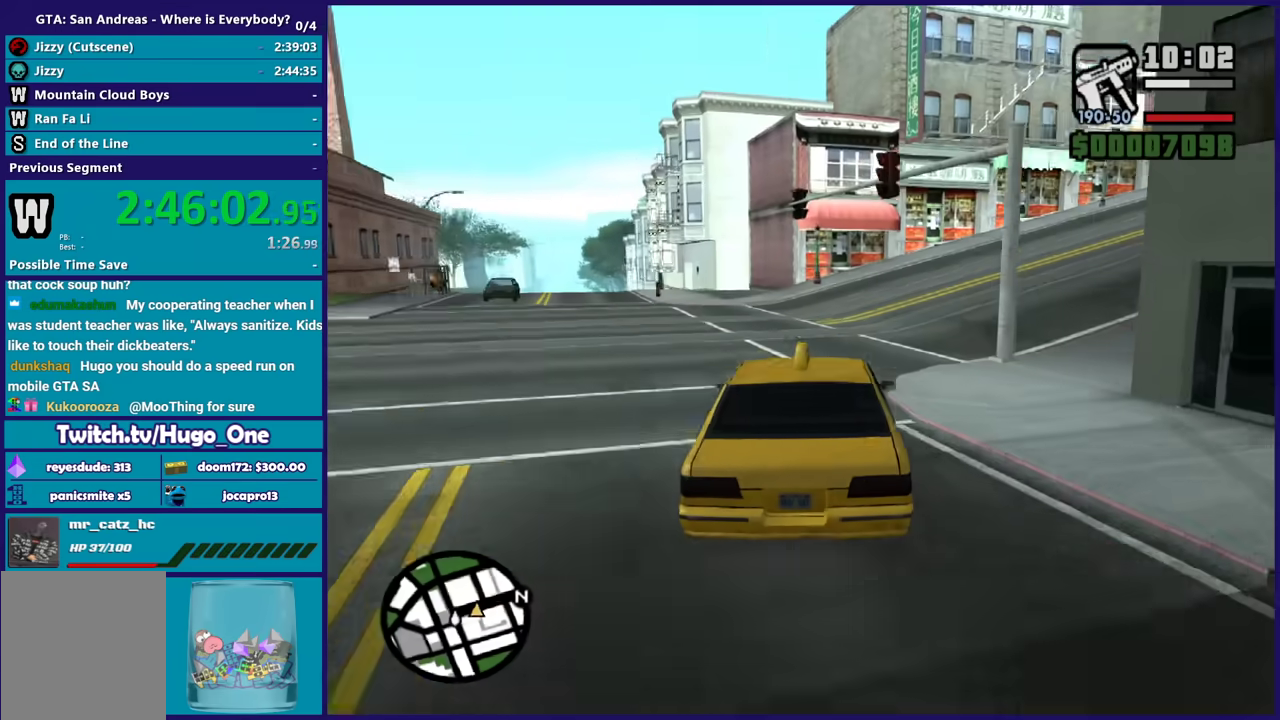
{"buttons": [], "left_stick": "right", "right_stick": "down-right", "events": [[33, "R2", "down"], [66, "left_stick", "right"], [233, "R2", "up"], [367, "R2", "down"], [500, "R2", "up"]]}
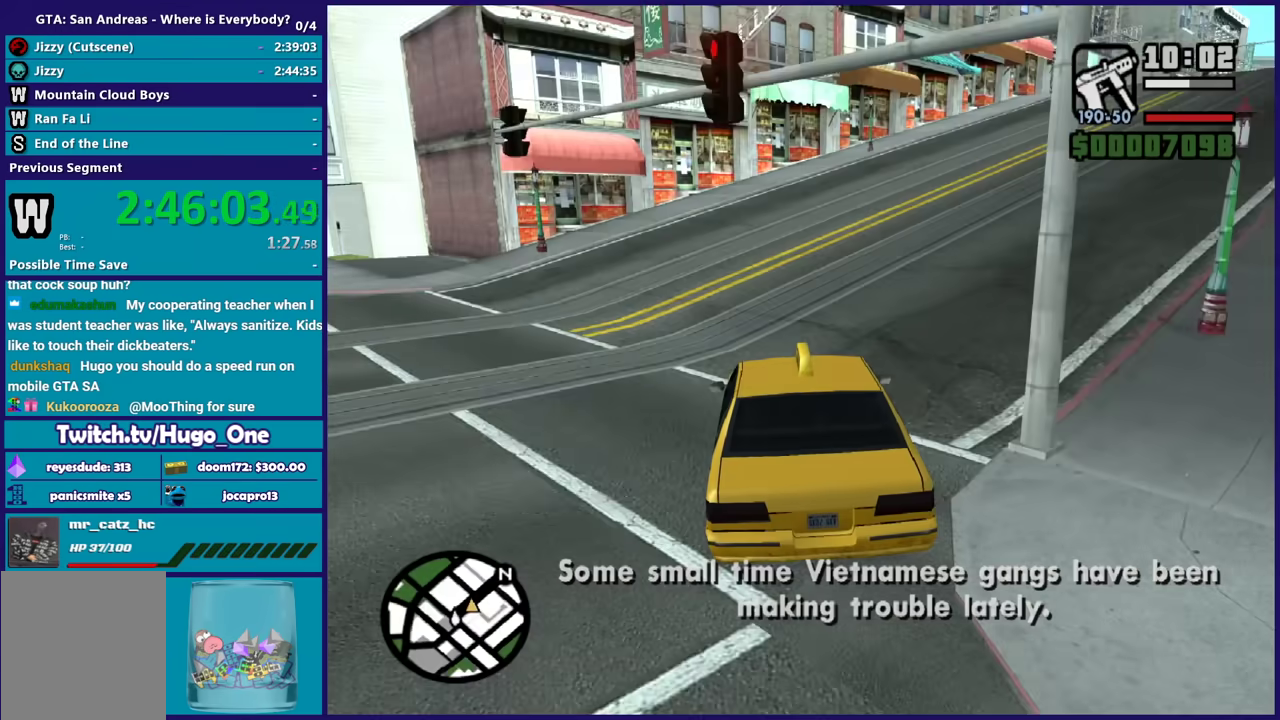
{"buttons": ["R2"], "left_stick": "down-right", "right_stick": "down-right", "events": [[134, "R2", "down"], [134, "right_stick", "right"], [434, "left_stick", "down-right"], [434, "right_stick", "down-right"]]}
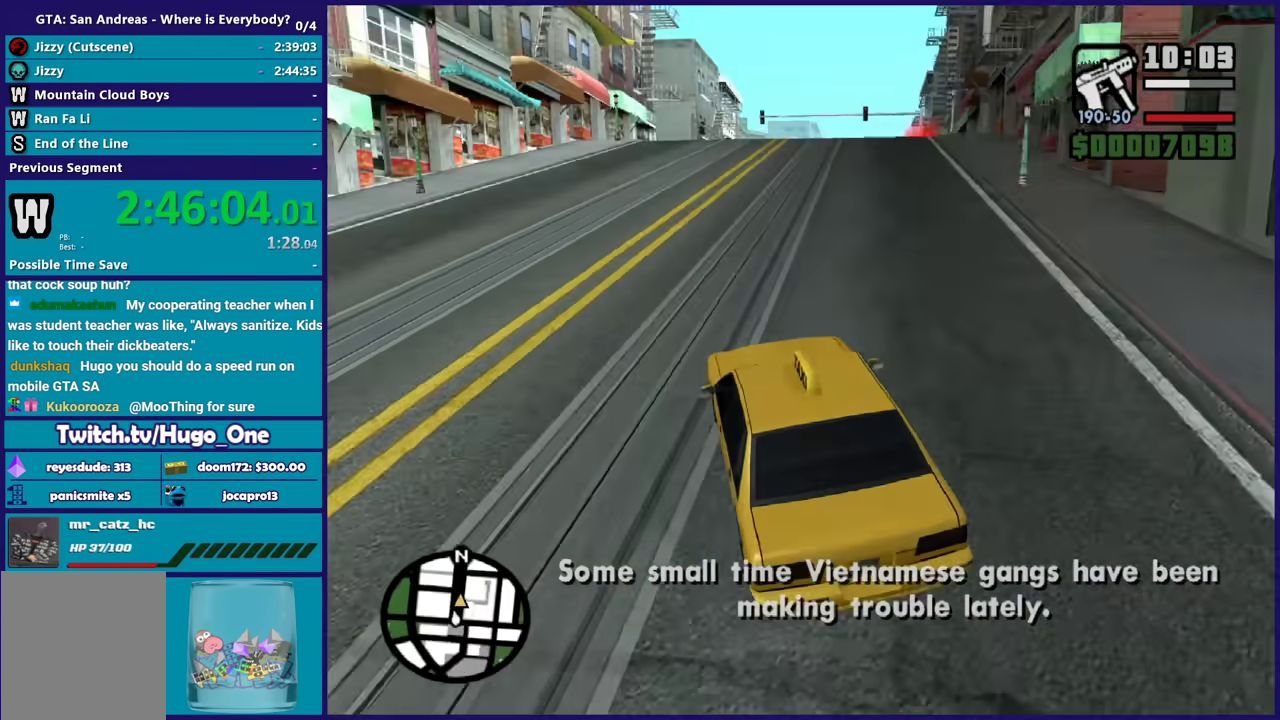
{"buttons": ["R2"], "left_stick": "down-right", "right_stick": "down-right", "events": [[133, "left_stick", "center"], [300, "left_stick", "down-right"]]}
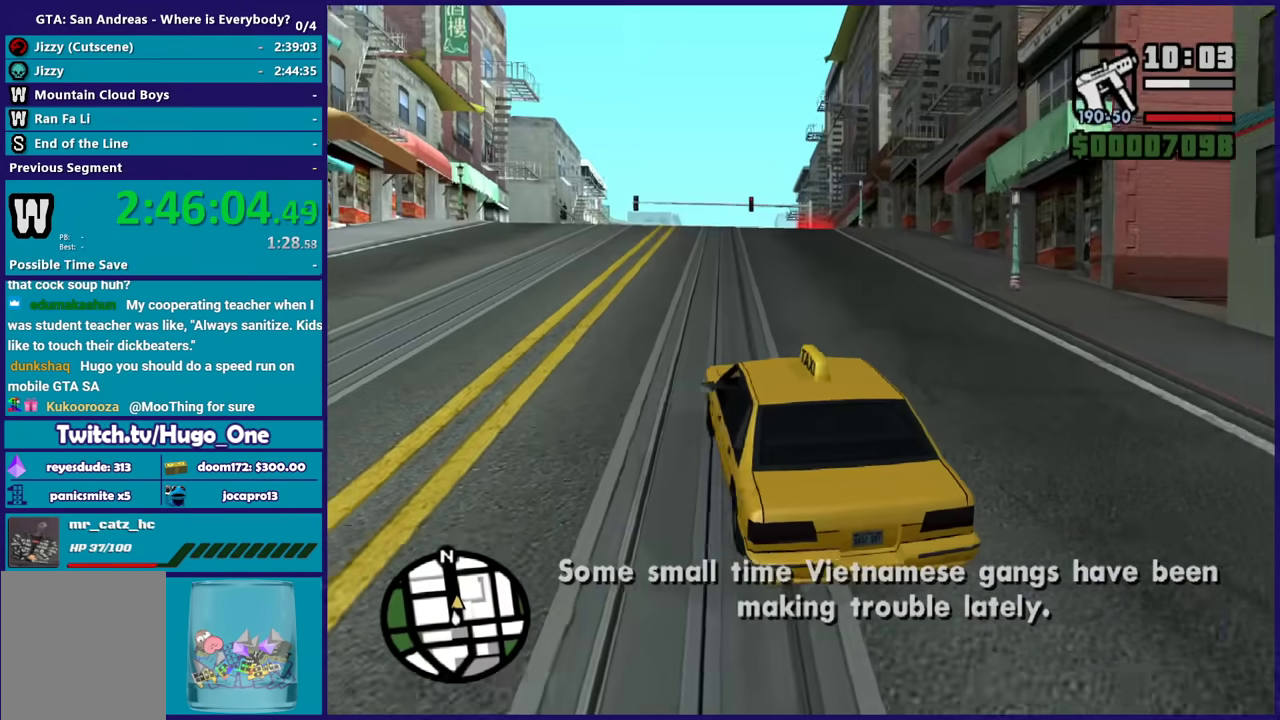
{"buttons": ["R2"], "left_stick": "center", "right_stick": "down", "events": [[100, "right_stick", "down"], [234, "left_stick", "right"], [334, "left_stick", "down-right"], [434, "left_stick", "center"]]}
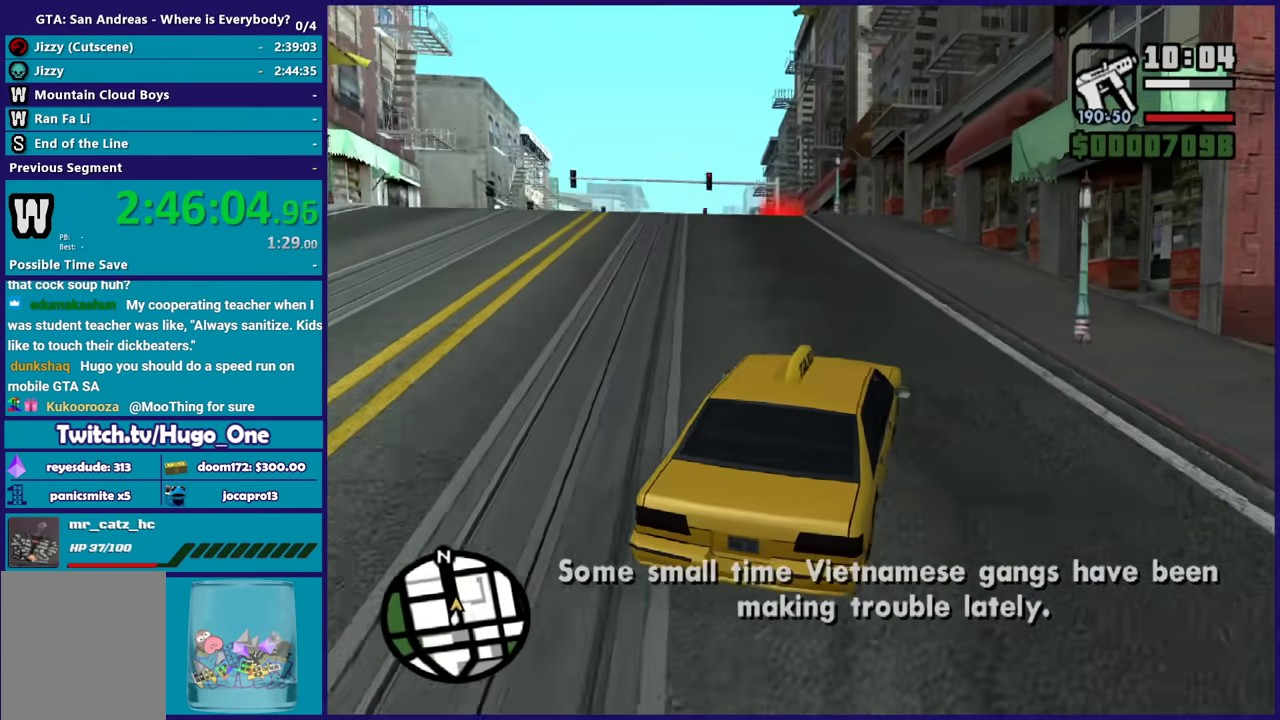
{"buttons": ["R2"], "left_stick": "center", "right_stick": "down", "events": [[33, "left_stick", "left"], [400, "left_stick", "center"]]}
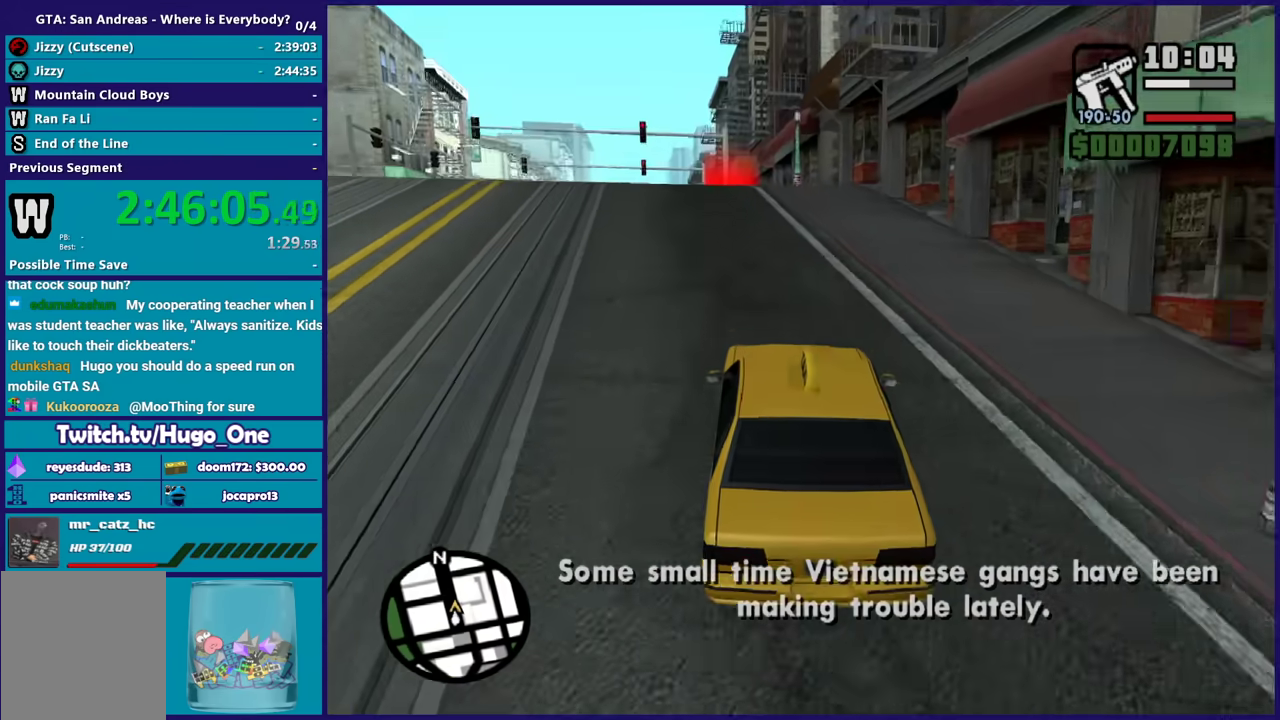
{"buttons": ["R2"], "left_stick": "center", "right_stick": "down", "events": [[301, "left_stick", "up-left"], [467, "left_stick", "center"]]}
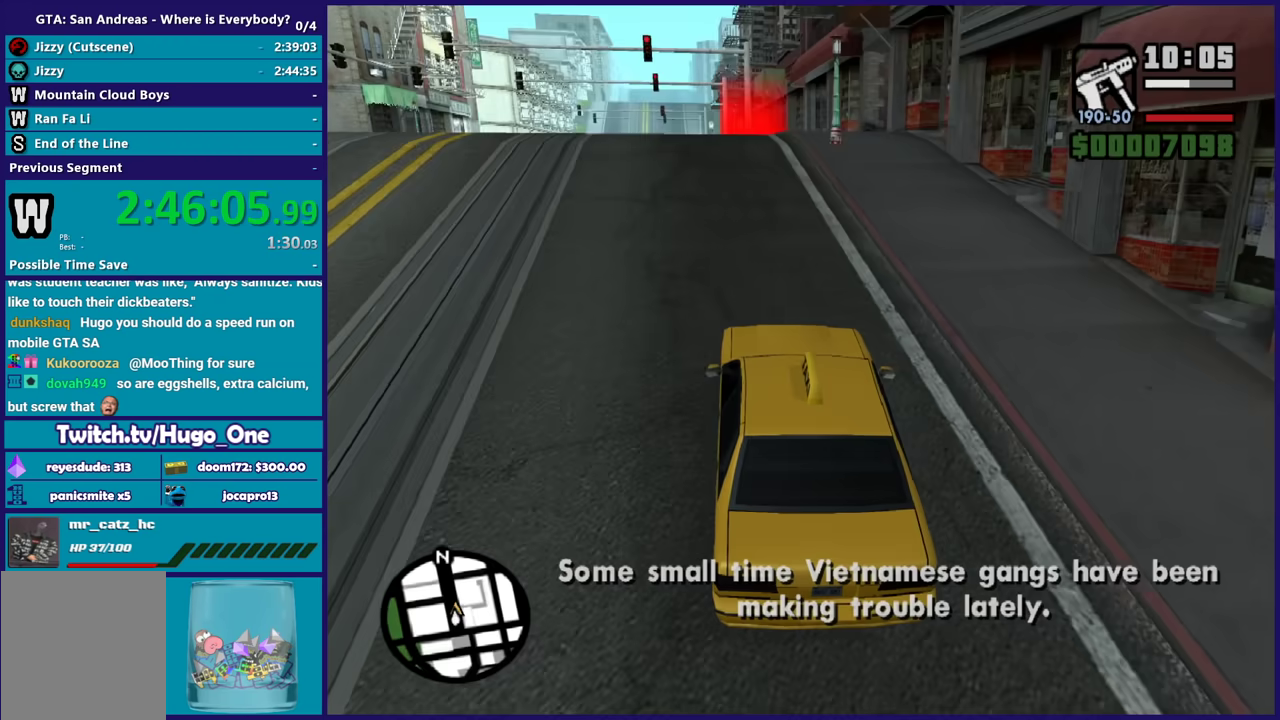
{"buttons": ["R2"], "left_stick": "up-left", "right_stick": "down", "events": [[401, "right_stick", "center"], [468, "left_stick", "up-left"], [501, "right_stick", "down"]]}
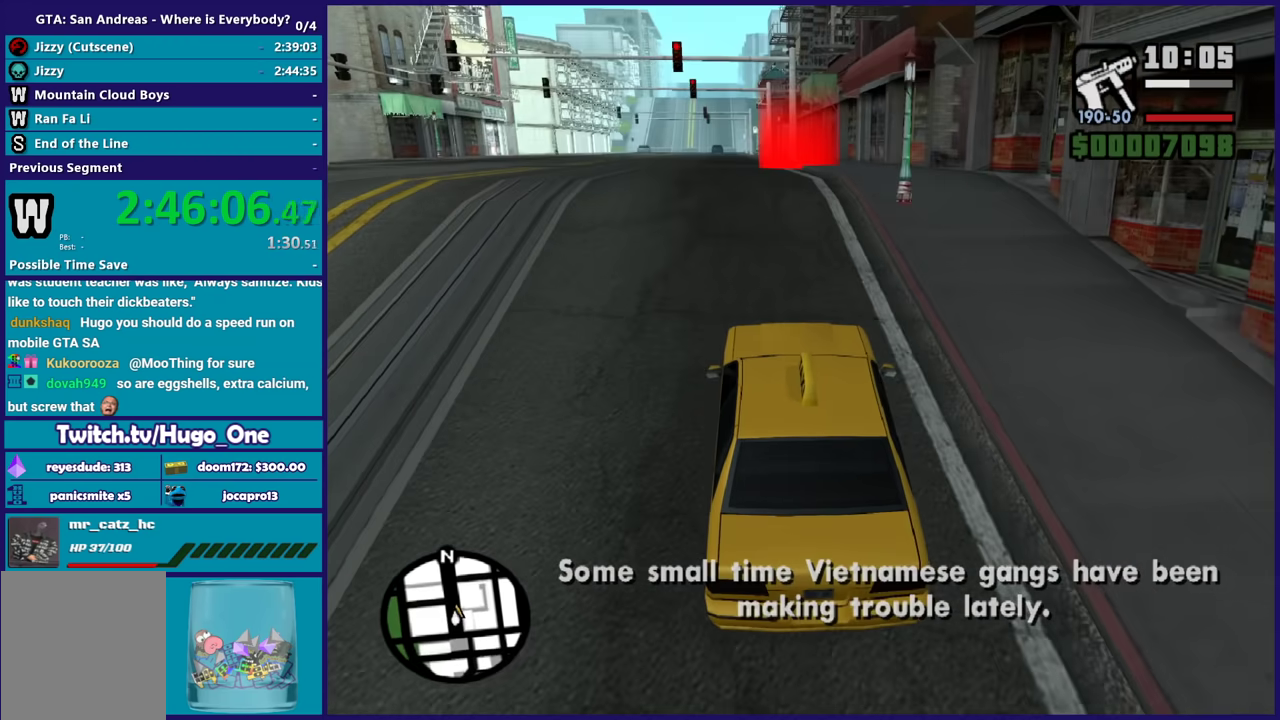
{"buttons": ["R2"], "left_stick": "center", "right_stick": "down-left", "events": [[67, "left_stick", "center"], [167, "left_stick", "down-right"], [233, "left_stick", "center"], [233, "right_stick", "down-left"]]}
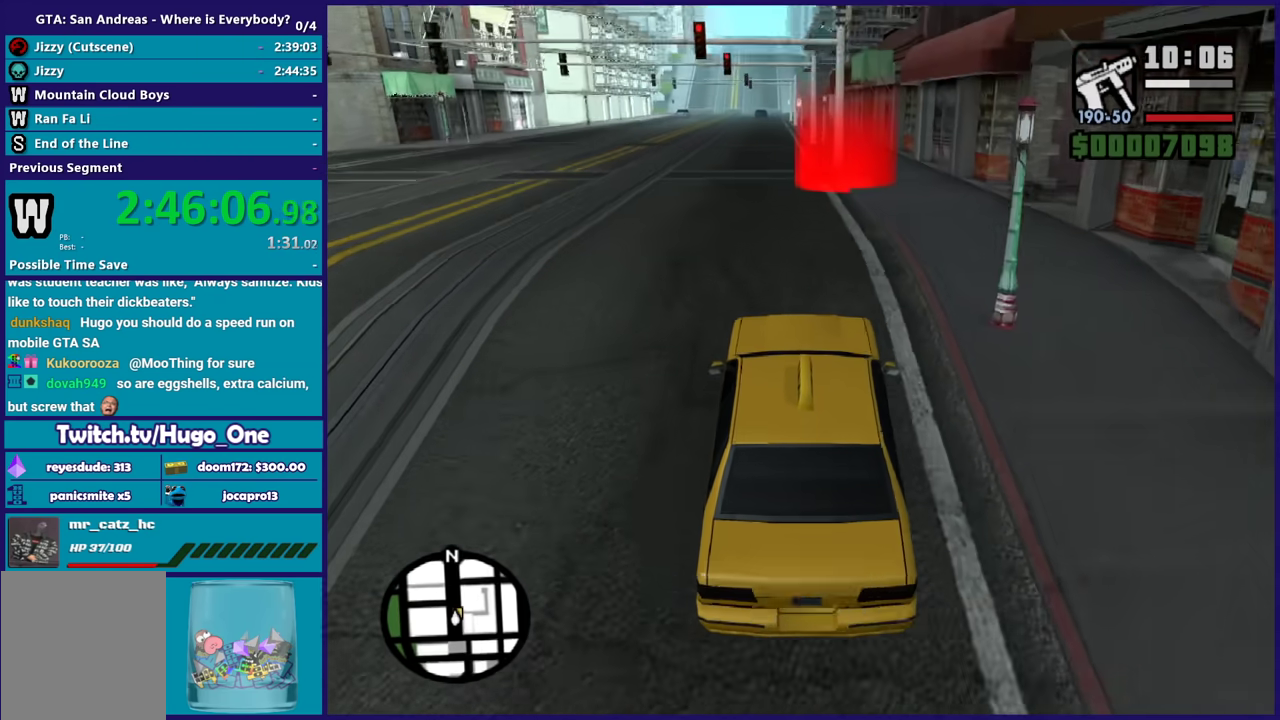
{"buttons": ["R2"], "left_stick": "center", "right_stick": "center", "events": [[134, "right_stick", "down"], [234, "right_stick", "down-left"], [434, "right_stick", "center"]]}